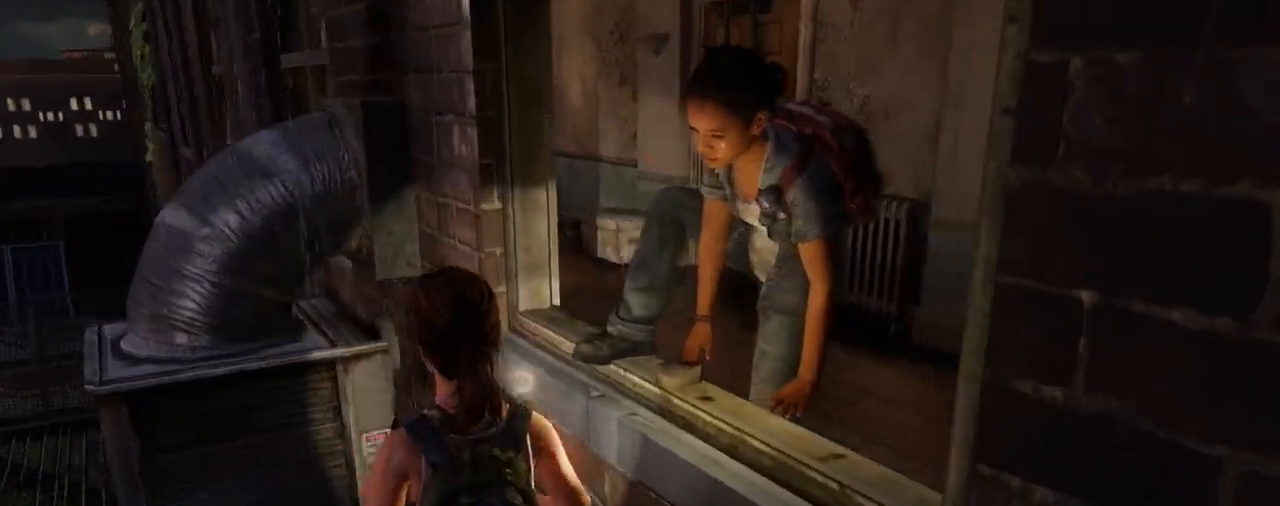
Gameplay with a controller (PlayStation layout); each line is a JSON object with the inputs held at the frame after it. "events" lists button and stick changes between this image and that frame as [ms after this image, input, new state], when the widget could be followed in between.
{"buttons": [], "left_stick": "up-left", "right_stick": "right", "events": [[33, "left_stick", "up-left"], [167, "CROSS", "down"], [283, "CROSS", "up"], [283, "right_stick", "center"], [367, "CROSS", "down"], [450, "CROSS", "up"], [500, "right_stick", "right"]]}
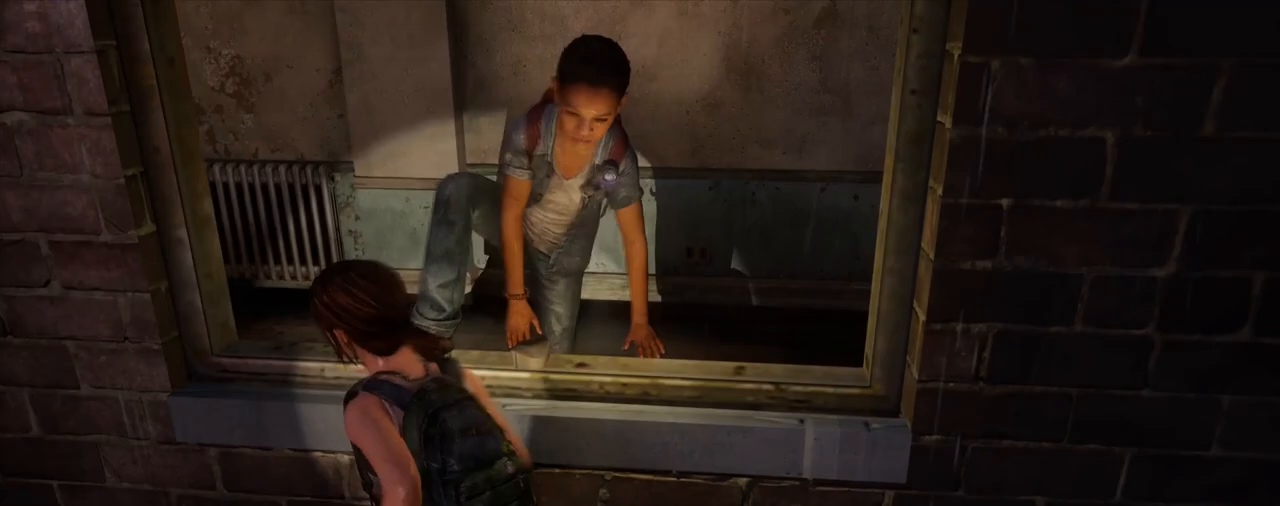
{"buttons": [], "left_stick": "up-right", "right_stick": "center", "events": [[33, "CROSS", "down"], [50, "right_stick", "up-right"], [117, "CROSS", "up"], [200, "CROSS", "down"], [217, "right_stick", "center"], [283, "CROSS", "up"], [367, "CROSS", "down"], [367, "left_stick", "up-right"], [433, "CROSS", "up"]]}
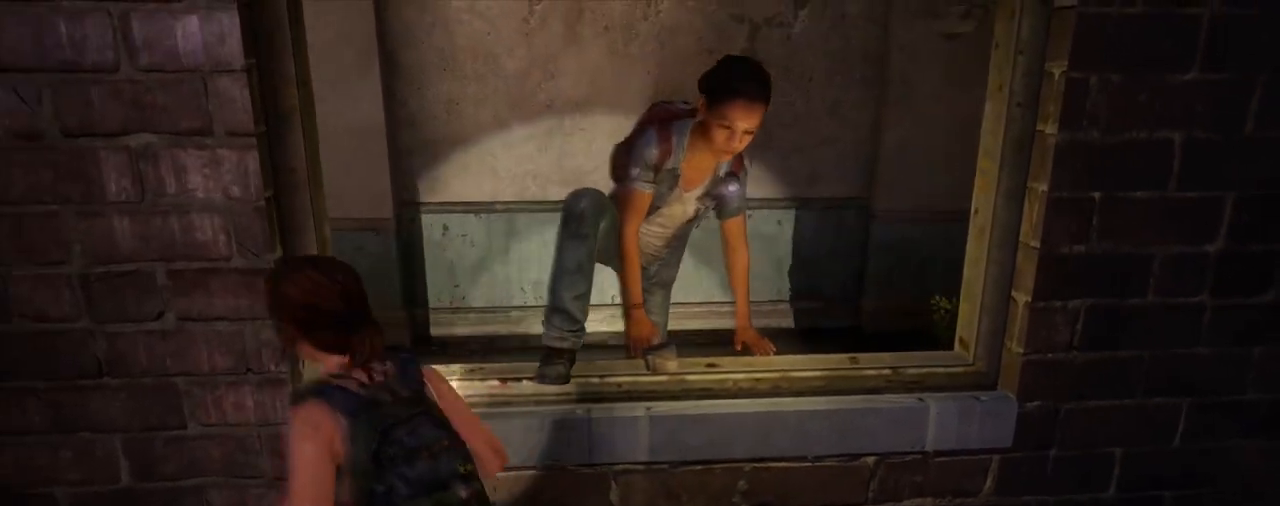
{"buttons": ["CROSS"], "left_stick": "up-right", "right_stick": "center", "events": [[17, "CROSS", "down"], [100, "CROSS", "up"], [167, "CROSS", "down"], [250, "CROSS", "up"], [333, "CROSS", "down"], [417, "CROSS", "up"], [483, "CROSS", "down"]]}
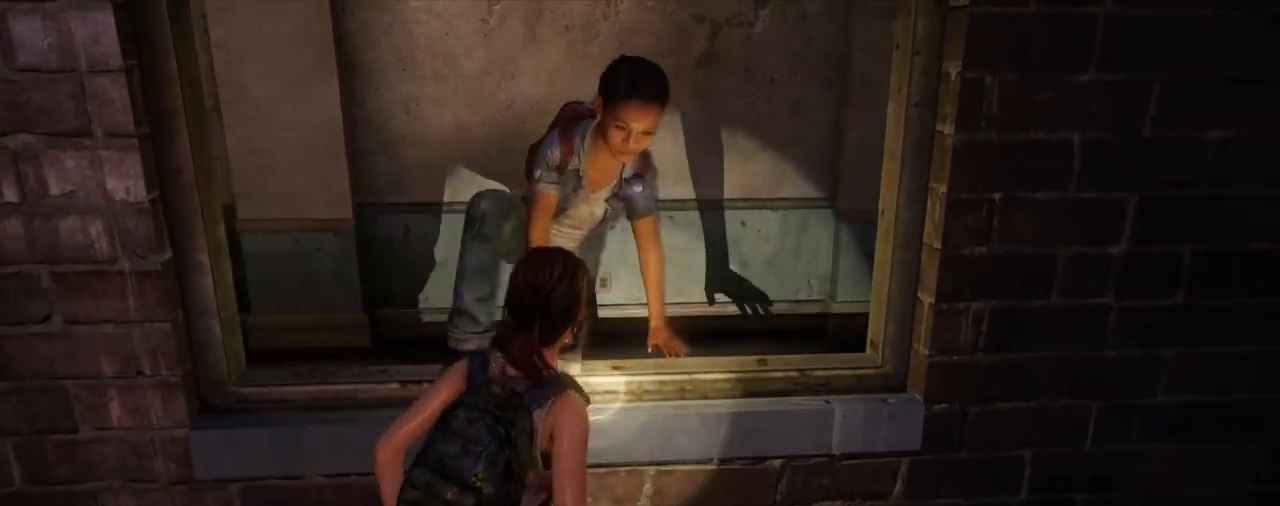
{"buttons": ["CROSS"], "left_stick": "up", "right_stick": "left", "events": [[67, "CROSS", "up"], [133, "CROSS", "down"], [233, "CROSS", "up"], [317, "CROSS", "down"], [417, "CROSS", "up"], [450, "left_stick", "up"], [450, "right_stick", "left"], [483, "CROSS", "down"]]}
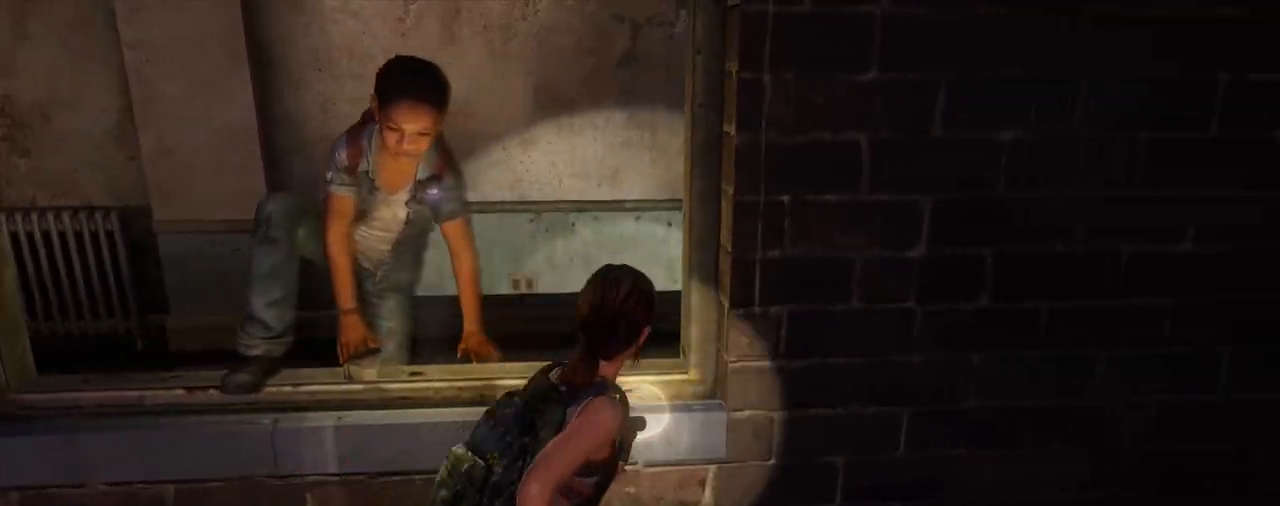
{"buttons": [], "left_stick": "up-left", "right_stick": "left", "events": [[33, "left_stick", "up-left"], [83, "CROSS", "up"], [150, "CROSS", "down"], [250, "CROSS", "up"], [333, "CROSS", "down"], [433, "CROSS", "up"]]}
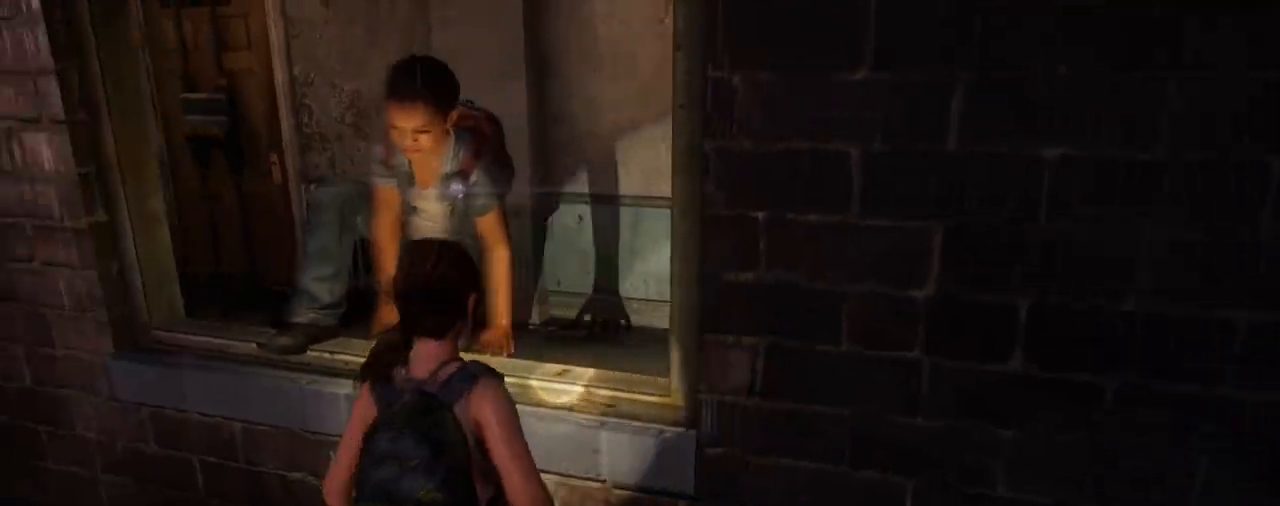
{"buttons": [], "left_stick": "up-left", "right_stick": "left", "events": [[17, "CROSS", "down"], [117, "CROSS", "up"], [183, "CROSS", "down"], [217, "right_stick", "center"], [283, "CROSS", "up"], [467, "right_stick", "left"]]}
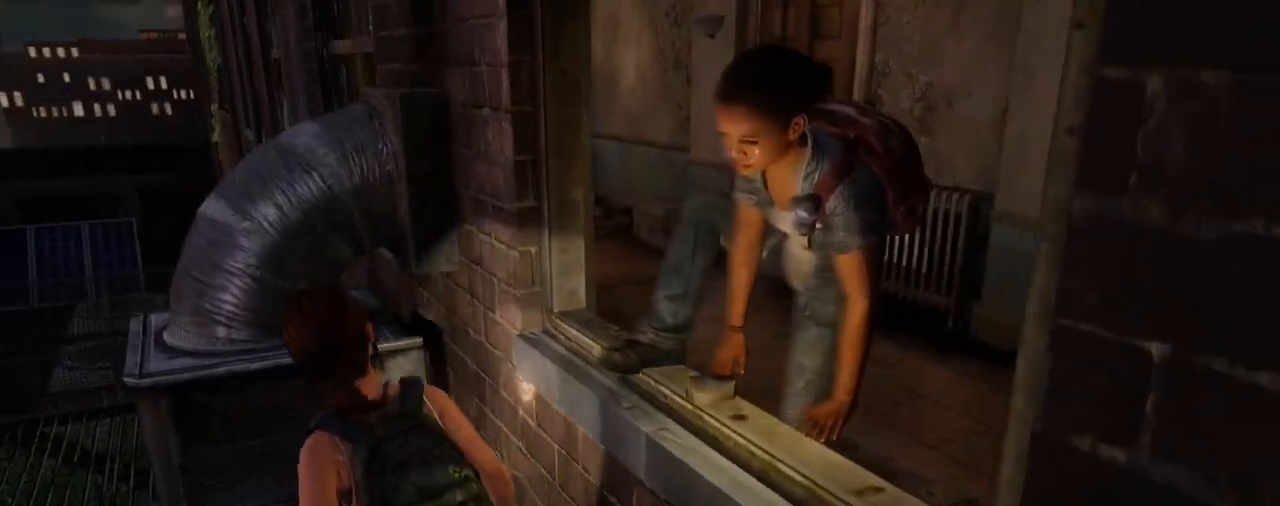
{"buttons": [], "left_stick": "up-left", "right_stick": "center", "events": [[167, "right_stick", "center"]]}
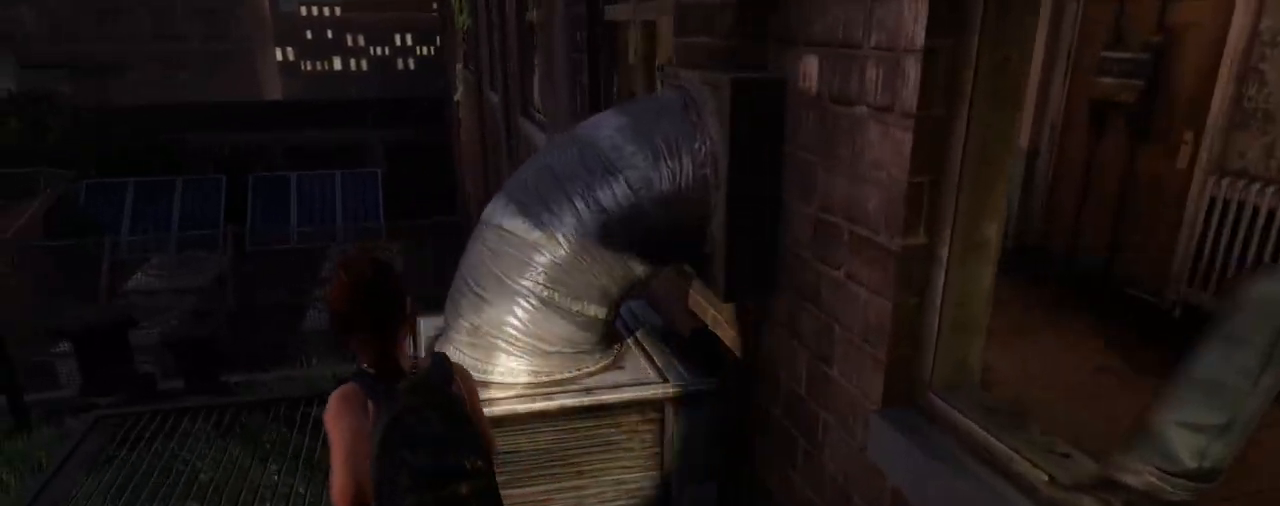
{"buttons": [], "left_stick": "up-left", "right_stick": "right", "events": [[33, "right_stick", "right"], [283, "right_stick", "center"], [450, "right_stick", "right"]]}
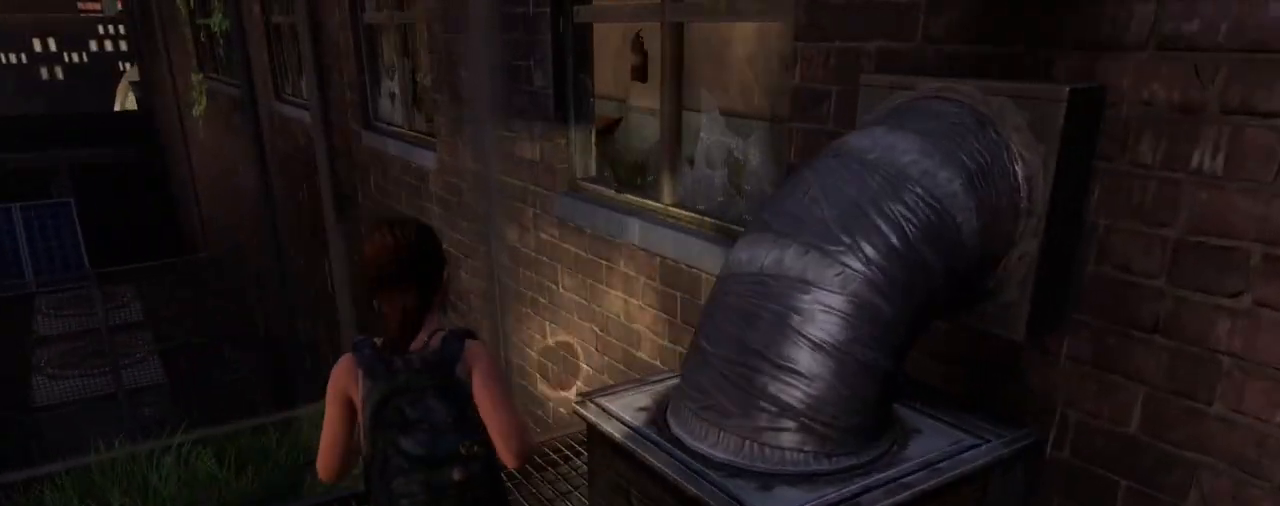
{"buttons": [], "left_stick": "center", "right_stick": "center", "events": [[167, "left_stick", "center"], [200, "right_stick", "center"]]}
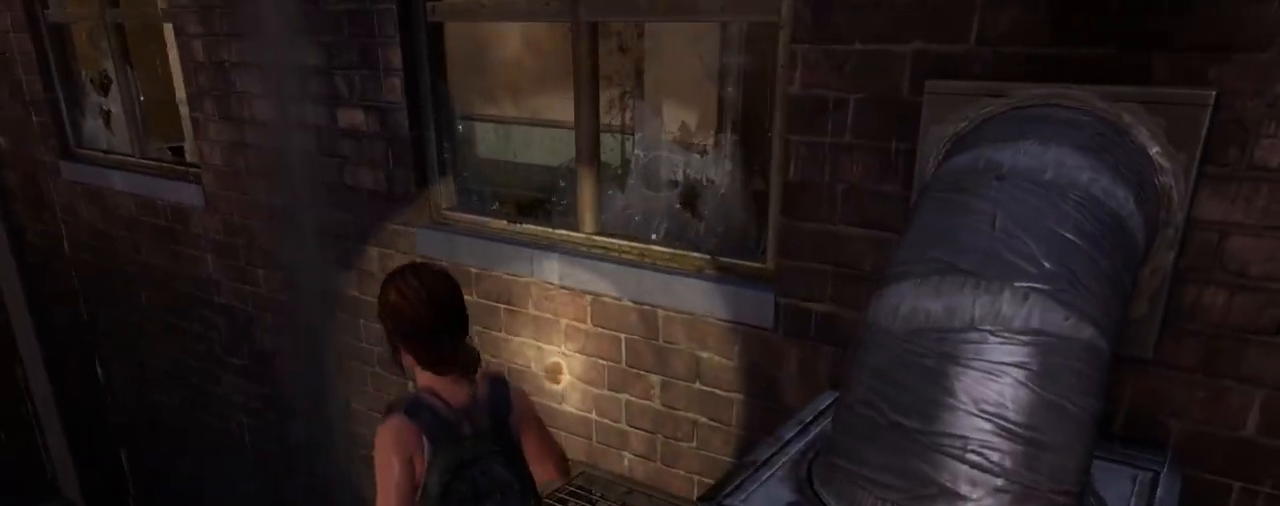
{"buttons": [], "left_stick": "down-right", "right_stick": "right", "events": [[133, "left_stick", "down-right"], [250, "right_stick", "right"]]}
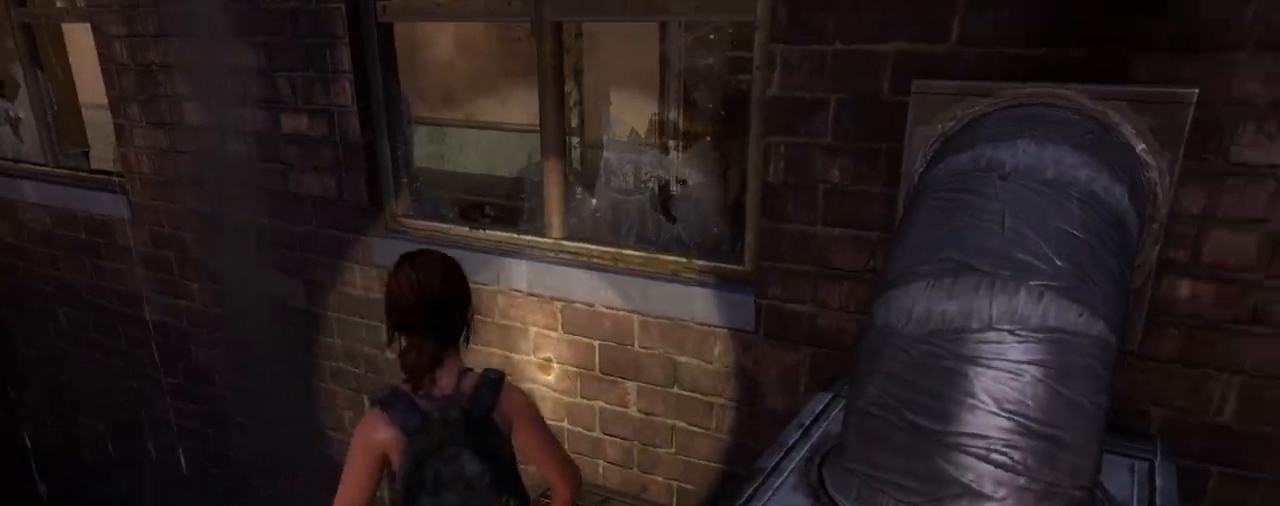
{"buttons": [], "left_stick": "right", "right_stick": "right", "events": [[17, "right_stick", "center"], [383, "right_stick", "right"], [400, "left_stick", "right"]]}
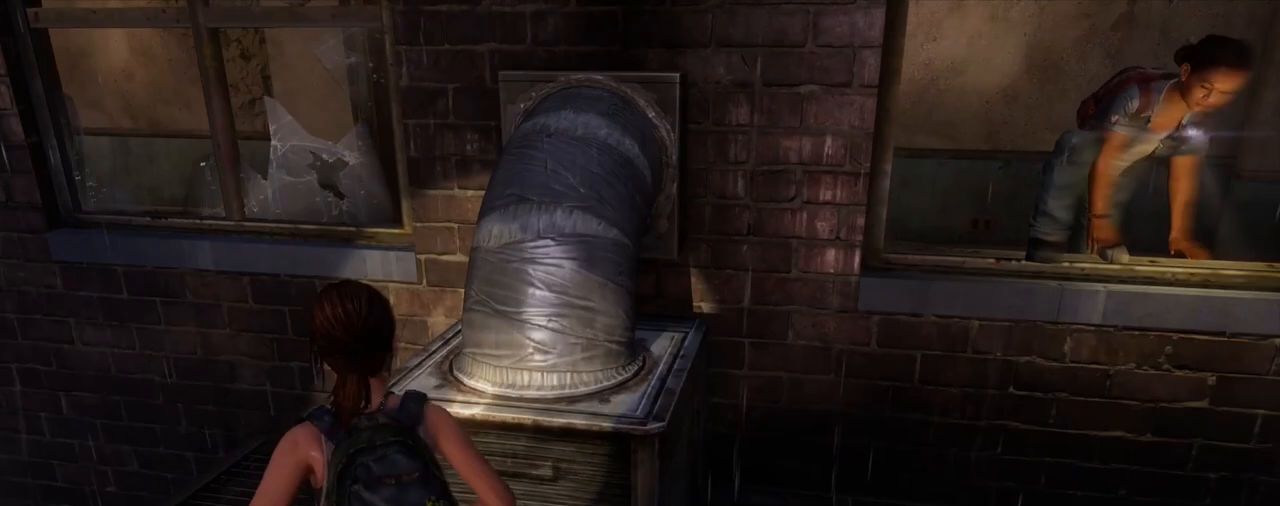
{"buttons": [], "left_stick": "up-right", "right_stick": "left", "events": [[83, "right_stick", "center"], [117, "left_stick", "up-right"], [433, "right_stick", "left"]]}
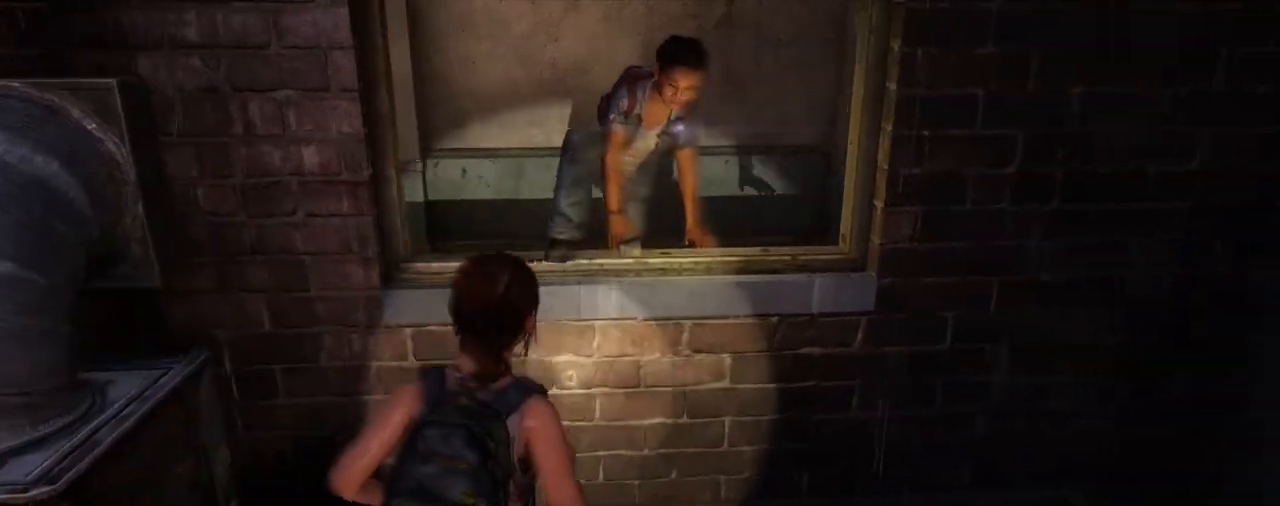
{"buttons": [], "left_stick": "right", "right_stick": "left", "events": [[33, "left_stick", "center"], [317, "right_stick", "center"], [483, "left_stick", "right"], [483, "right_stick", "left"]]}
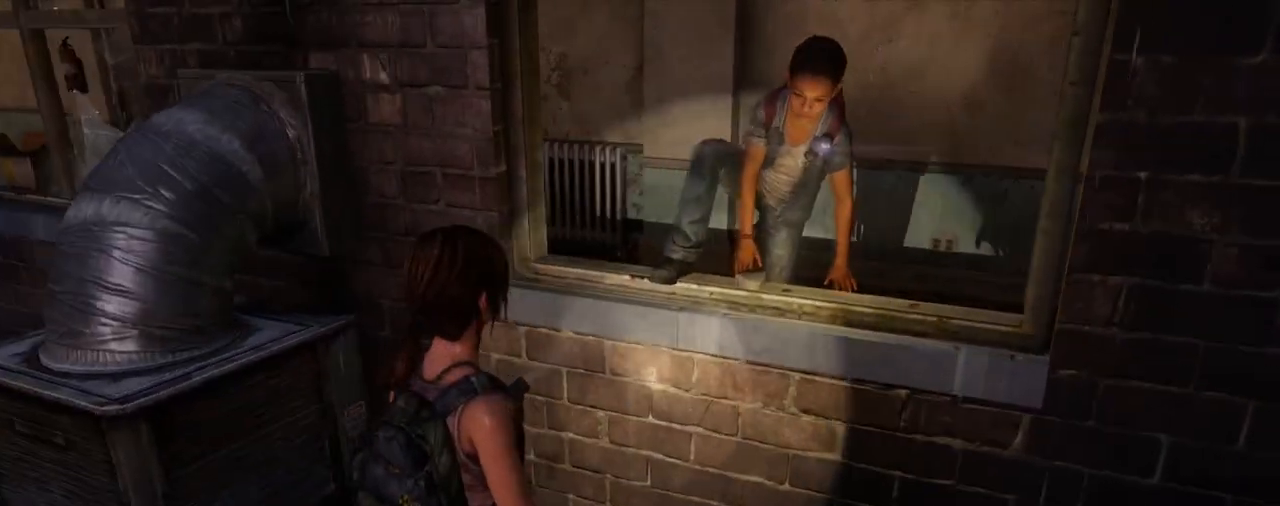
{"buttons": [], "left_stick": "right", "right_stick": "center", "events": [[400, "right_stick", "center"]]}
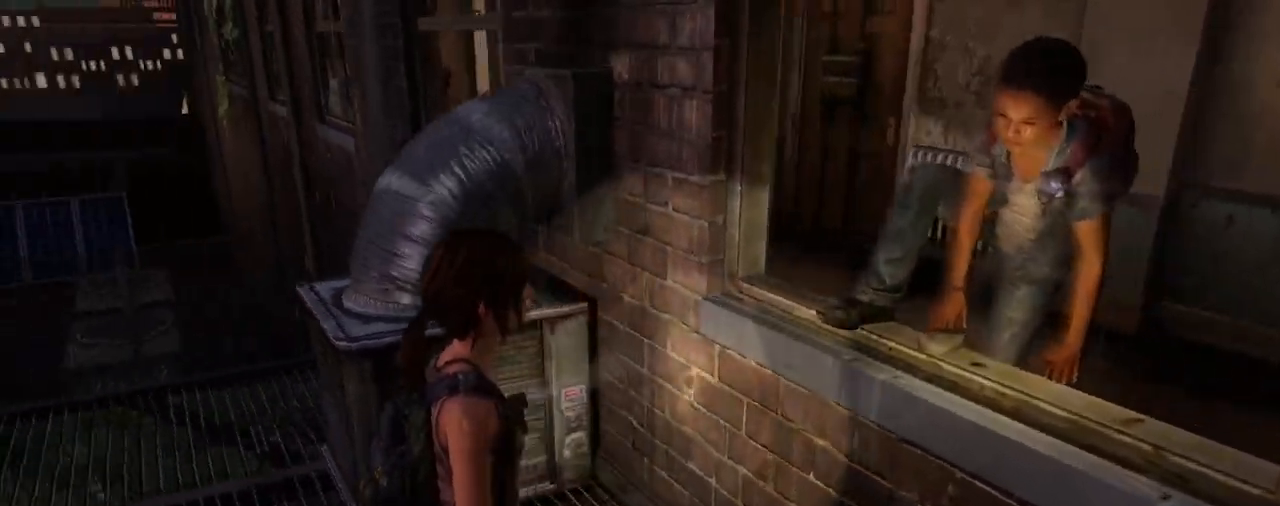
{"buttons": [], "left_stick": "center", "right_stick": "left", "events": [[17, "left_stick", "up-right"], [100, "right_stick", "left"], [133, "left_stick", "center"]]}
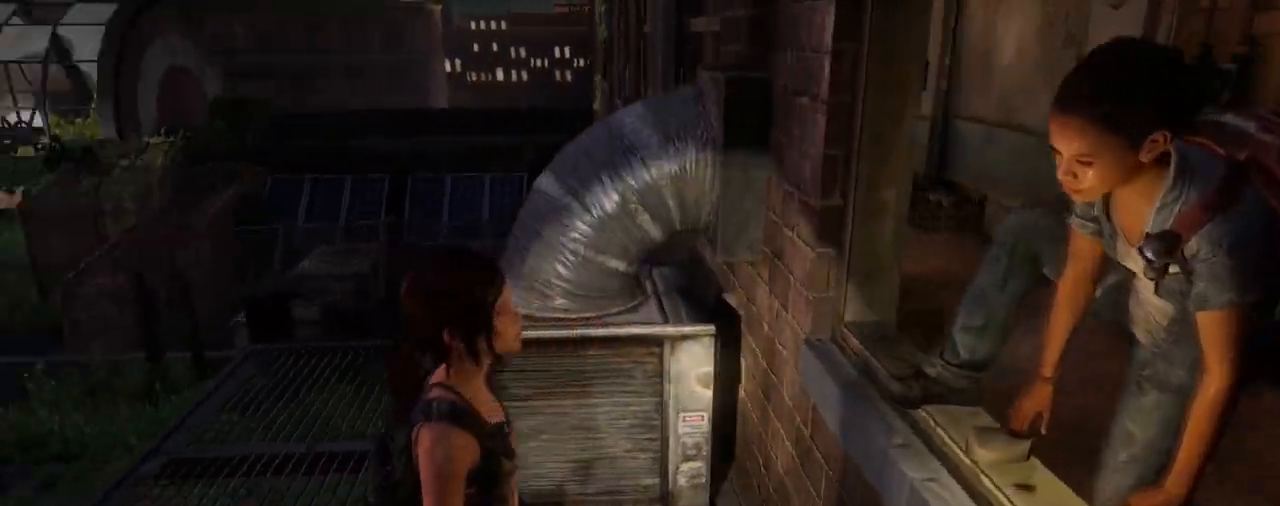
{"buttons": [], "left_stick": "center", "right_stick": "left", "events": [[50, "right_stick", "center"], [433, "right_stick", "left"]]}
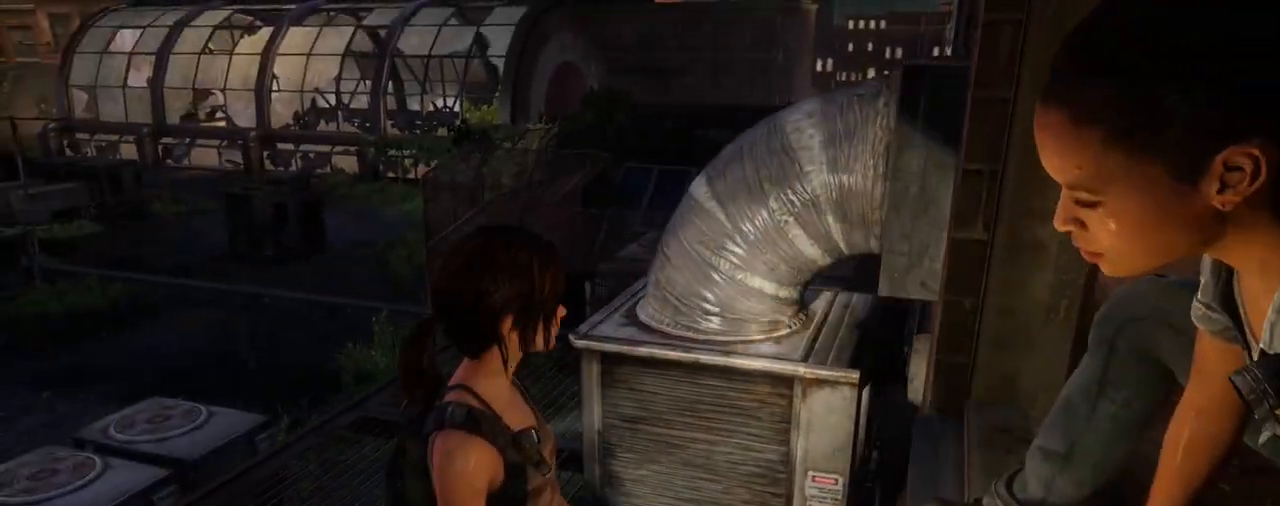
{"buttons": [], "left_stick": "up-left", "right_stick": "center", "events": [[67, "left_stick", "up-left"], [367, "right_stick", "center"]]}
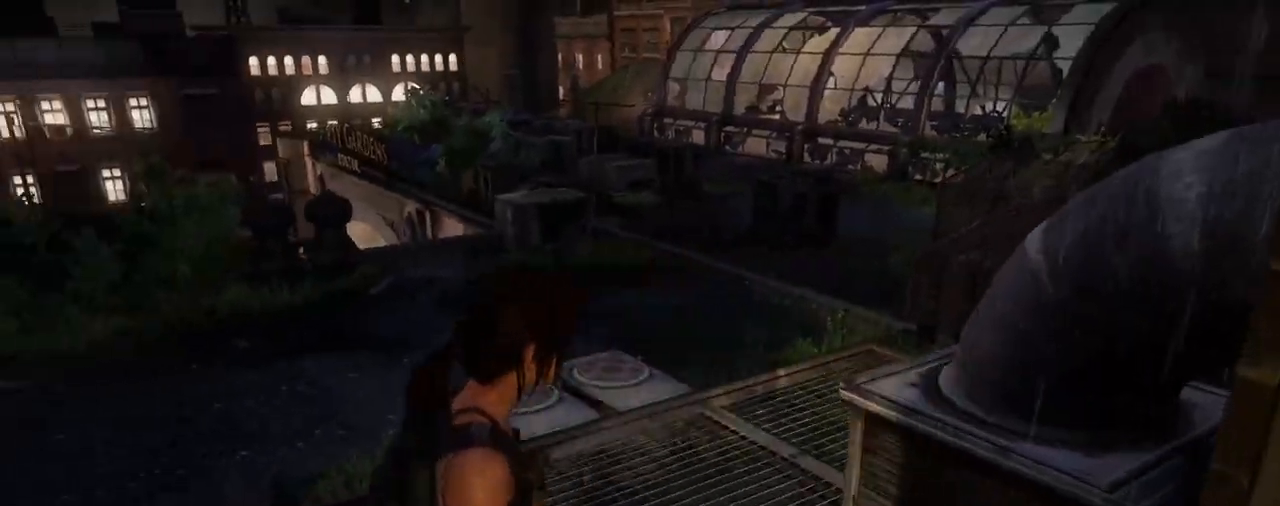
{"buttons": [], "left_stick": "center", "right_stick": "left", "events": [[117, "left_stick", "up"], [200, "right_stick", "left"], [250, "left_stick", "center"]]}
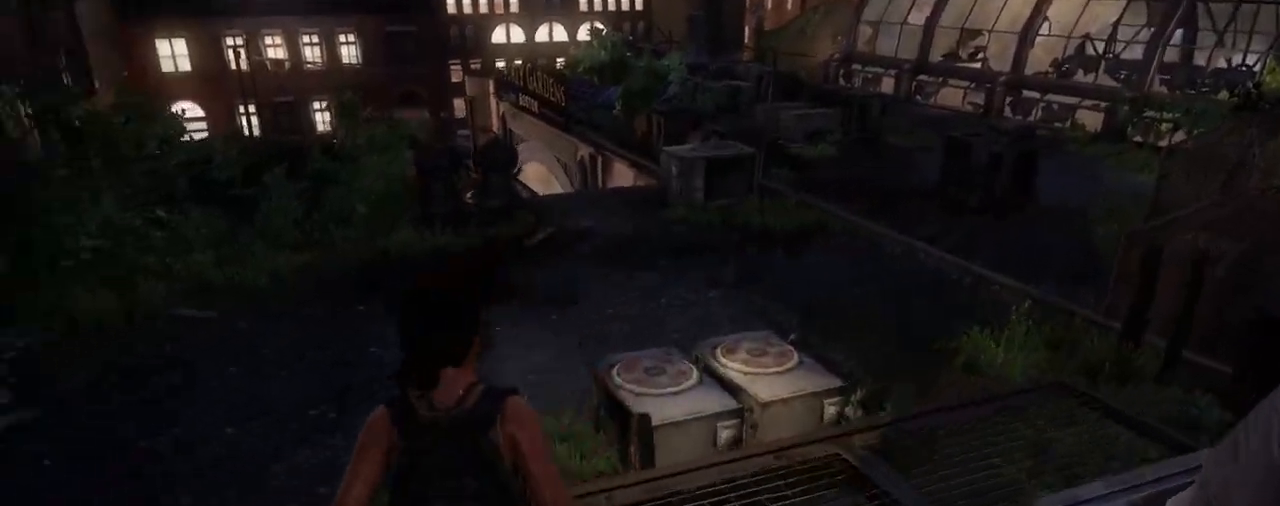
{"buttons": [], "left_stick": "center", "right_stick": "left", "events": [[183, "left_stick", "right"], [433, "left_stick", "center"]]}
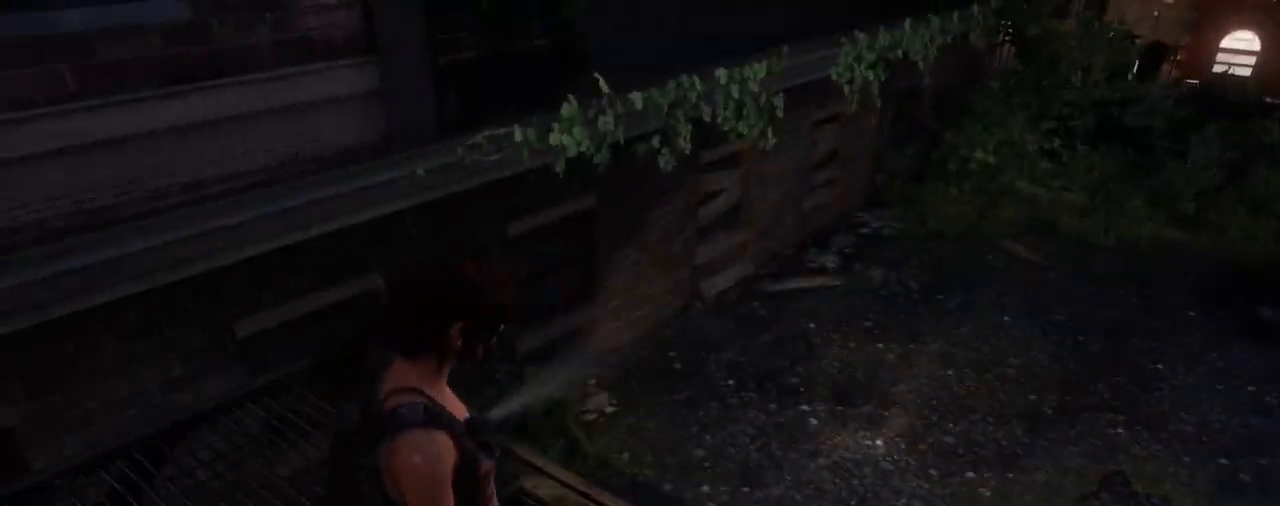
{"buttons": [], "left_stick": "center", "right_stick": "center", "events": [[417, "right_stick", "center"]]}
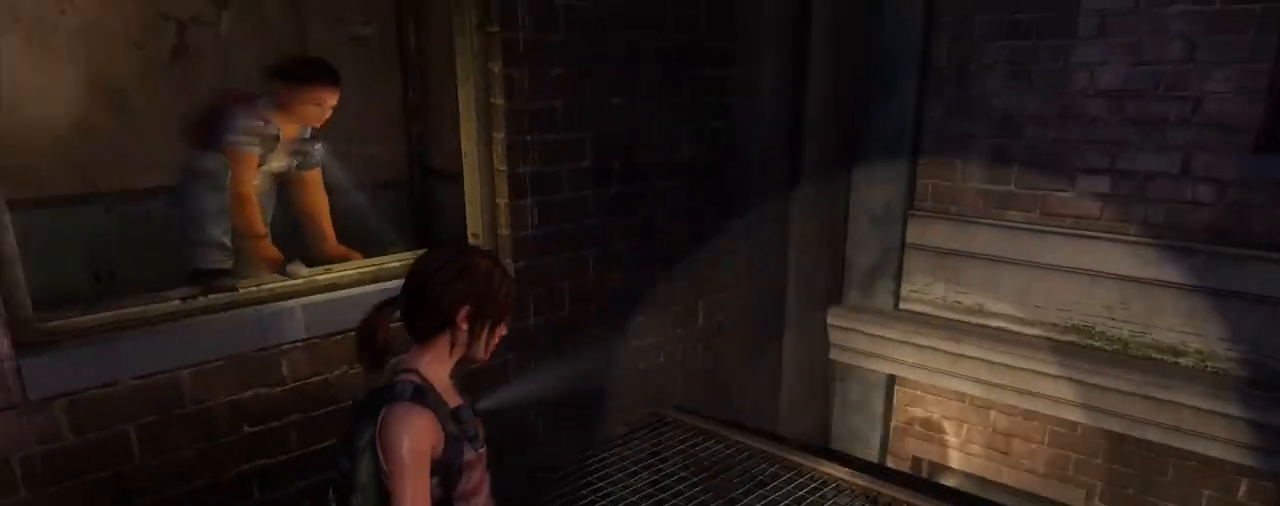
{"buttons": [], "left_stick": "up-right", "right_stick": "center", "events": [[83, "right_stick", "up-left"], [367, "right_stick", "center"], [433, "left_stick", "up-right"]]}
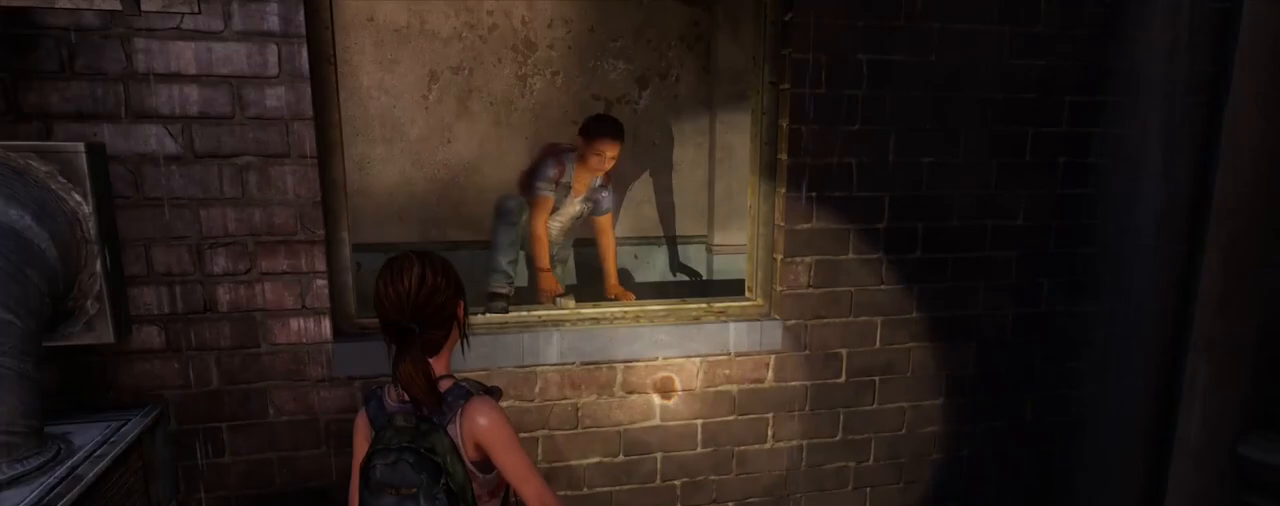
{"buttons": [], "left_stick": "up-right", "right_stick": "left", "events": [[67, "right_stick", "left"]]}
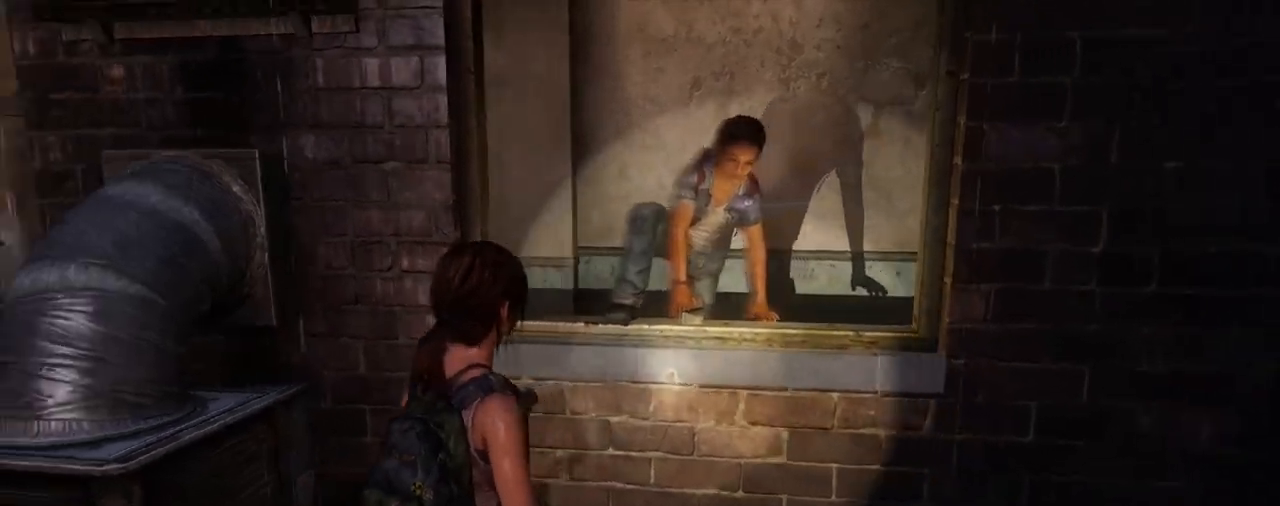
{"buttons": [], "left_stick": "up-left", "right_stick": "left", "events": [[150, "right_stick", "center"], [300, "right_stick", "left"], [367, "left_stick", "up-left"]]}
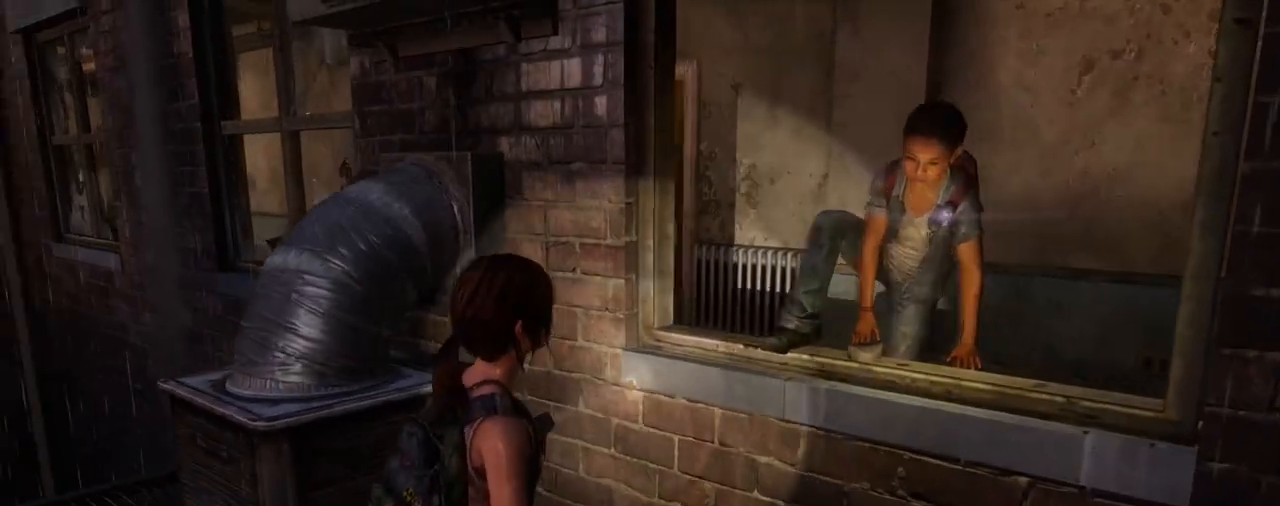
{"buttons": [], "left_stick": "up-left", "right_stick": "up", "events": [[100, "right_stick", "center"], [400, "right_stick", "up"]]}
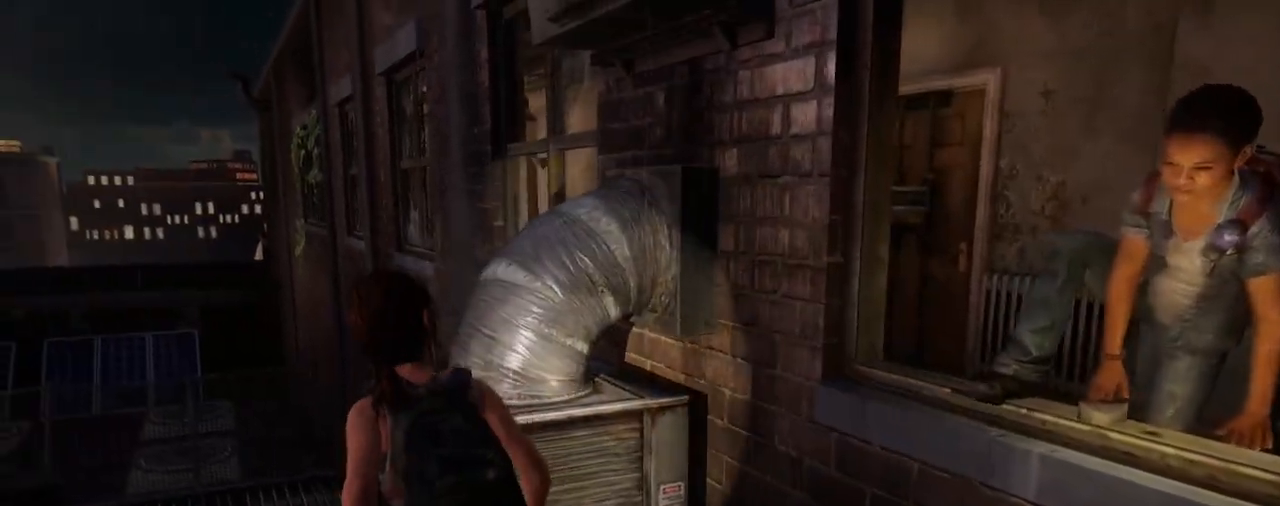
{"buttons": [], "left_stick": "up-left", "right_stick": "right", "events": [[83, "right_stick", "center"], [433, "right_stick", "right"]]}
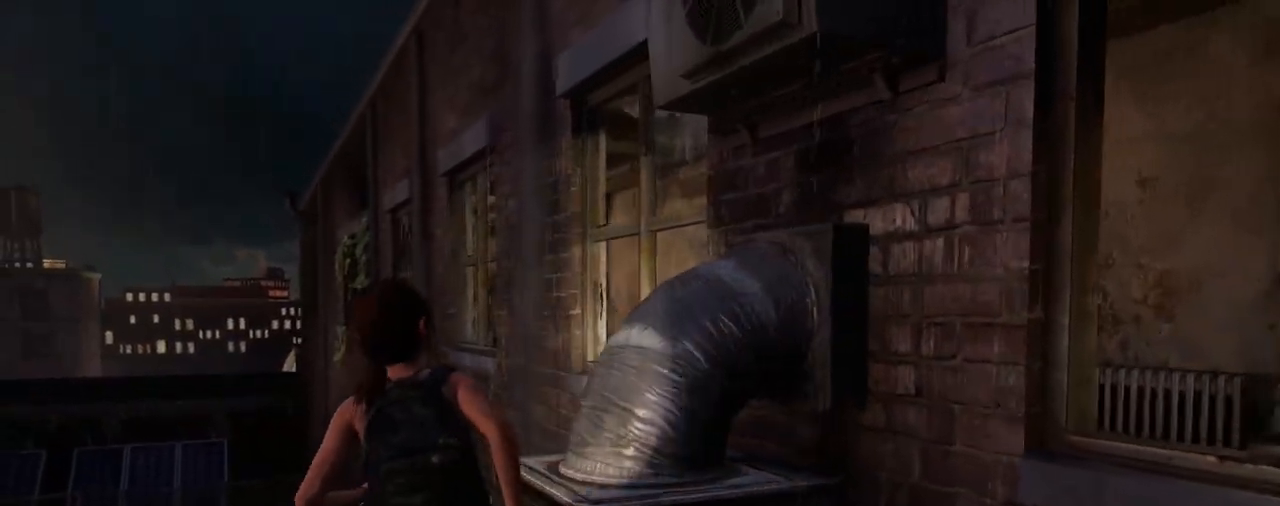
{"buttons": [], "left_stick": "up-left", "right_stick": "center", "events": [[100, "right_stick", "center"]]}
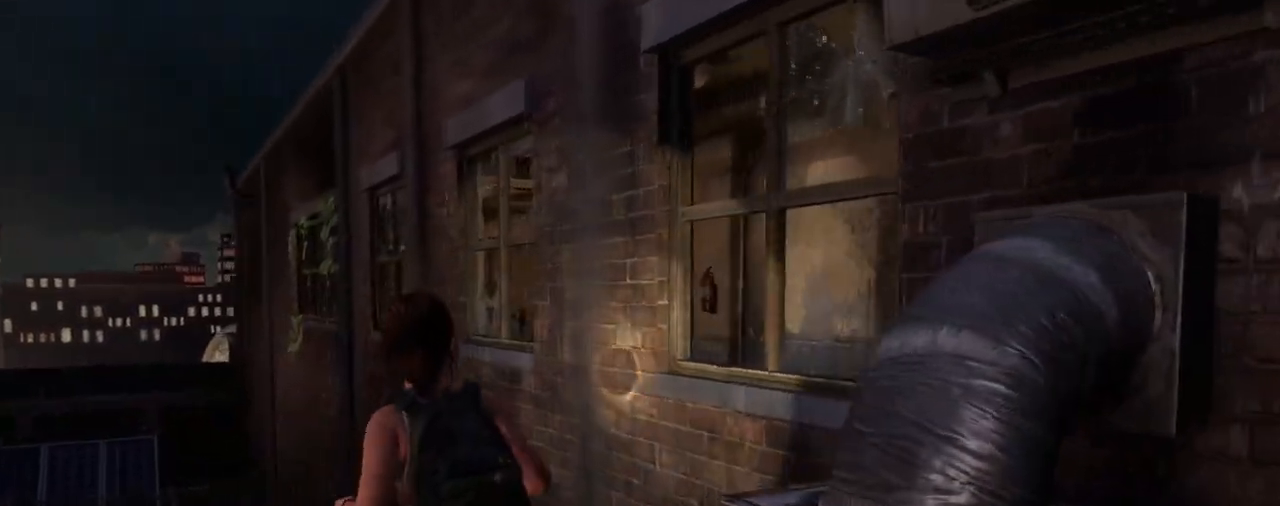
{"buttons": [], "left_stick": "center", "right_stick": "up", "events": [[133, "left_stick", "center"], [133, "right_stick", "left"], [233, "right_stick", "center"], [500, "right_stick", "up"]]}
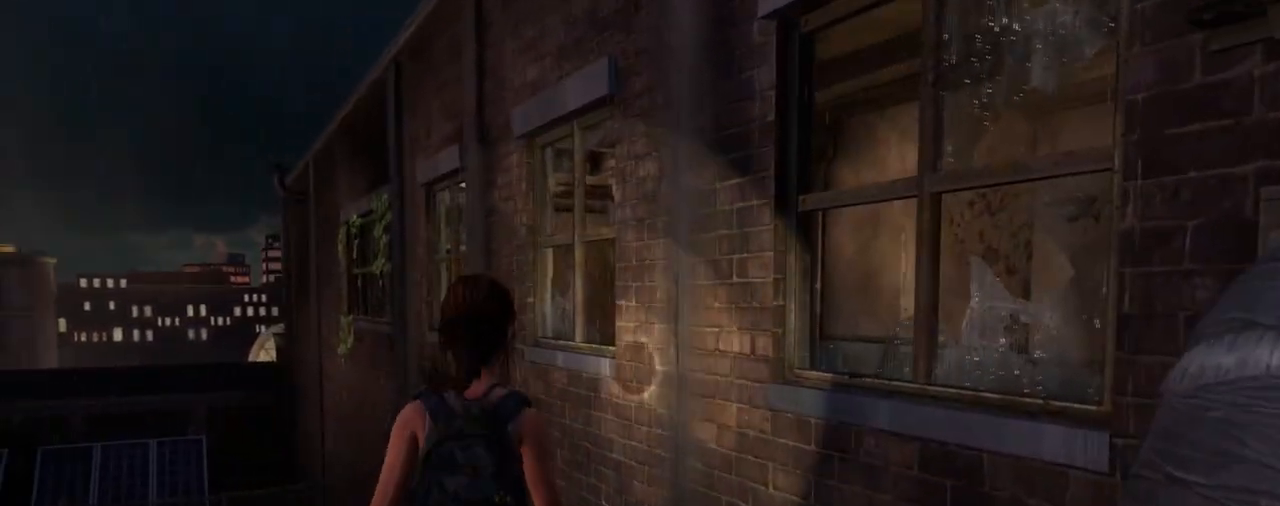
{"buttons": [], "left_stick": "center", "right_stick": "down-left", "events": [[83, "left_stick", "up"], [167, "left_stick", "center"], [183, "right_stick", "center"], [250, "right_stick", "left"], [300, "right_stick", "down-left"]]}
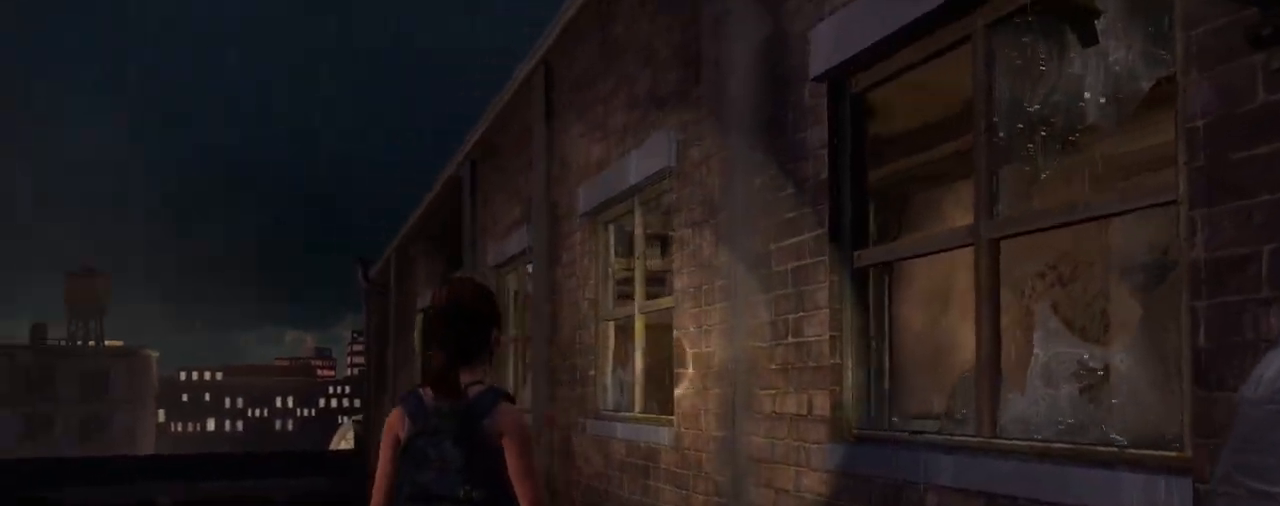
{"buttons": [], "left_stick": "center", "right_stick": "down-left", "events": []}